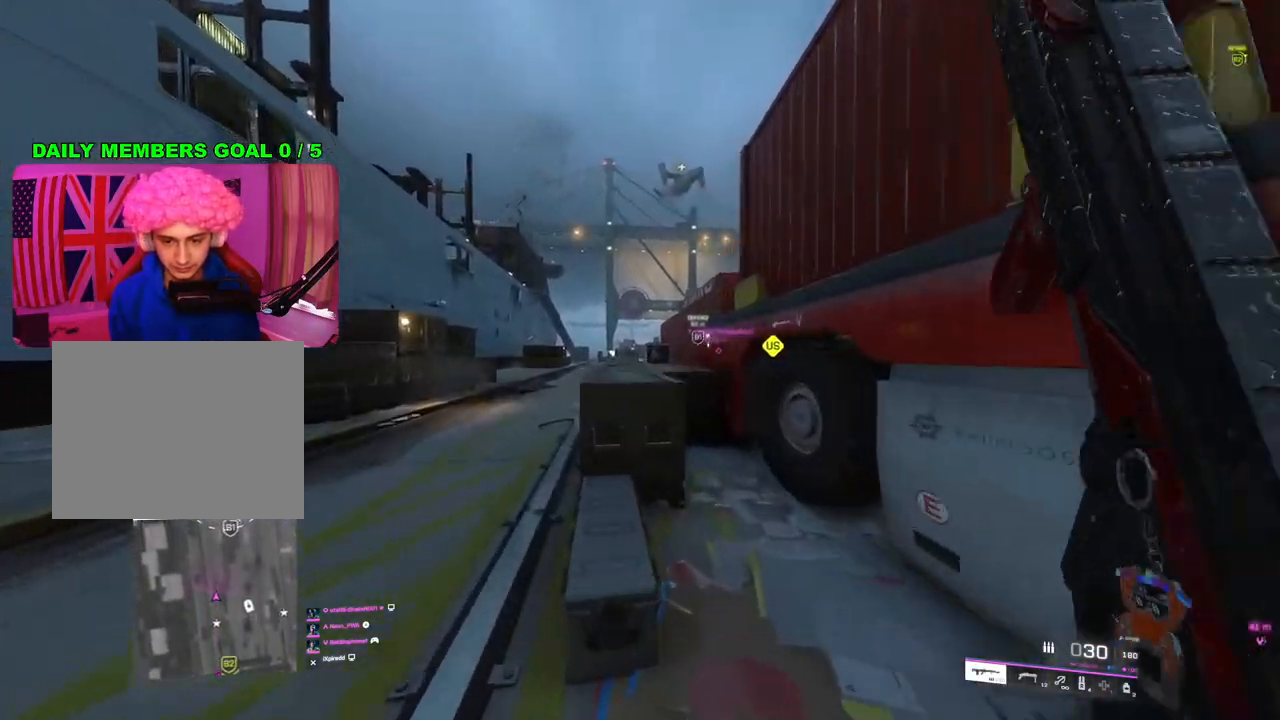
Gameplay with a controller (PlayStation layout); each line is a JSON object with the inputs held at the frame after it. "events" lists button and stick changes between this image and that frame as [ms after this image, input, new state], when the widget could be followed in between.
{"buttons": [], "left_stick": "up", "right_stick": "down-right", "events": [[383, "left_stick", "up"], [383, "right_stick", "down-right"]]}
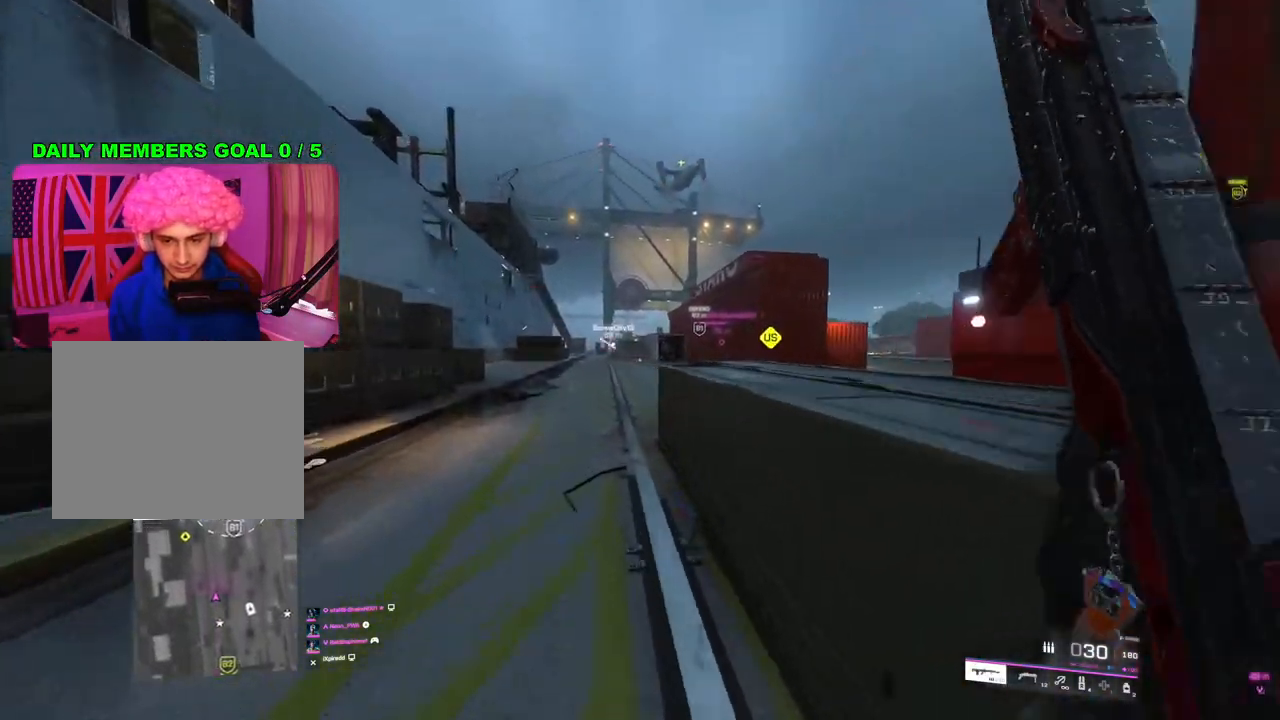
{"buttons": [], "left_stick": "up", "right_stick": "center", "events": [[100, "right_stick", "right"], [367, "right_stick", "center"]]}
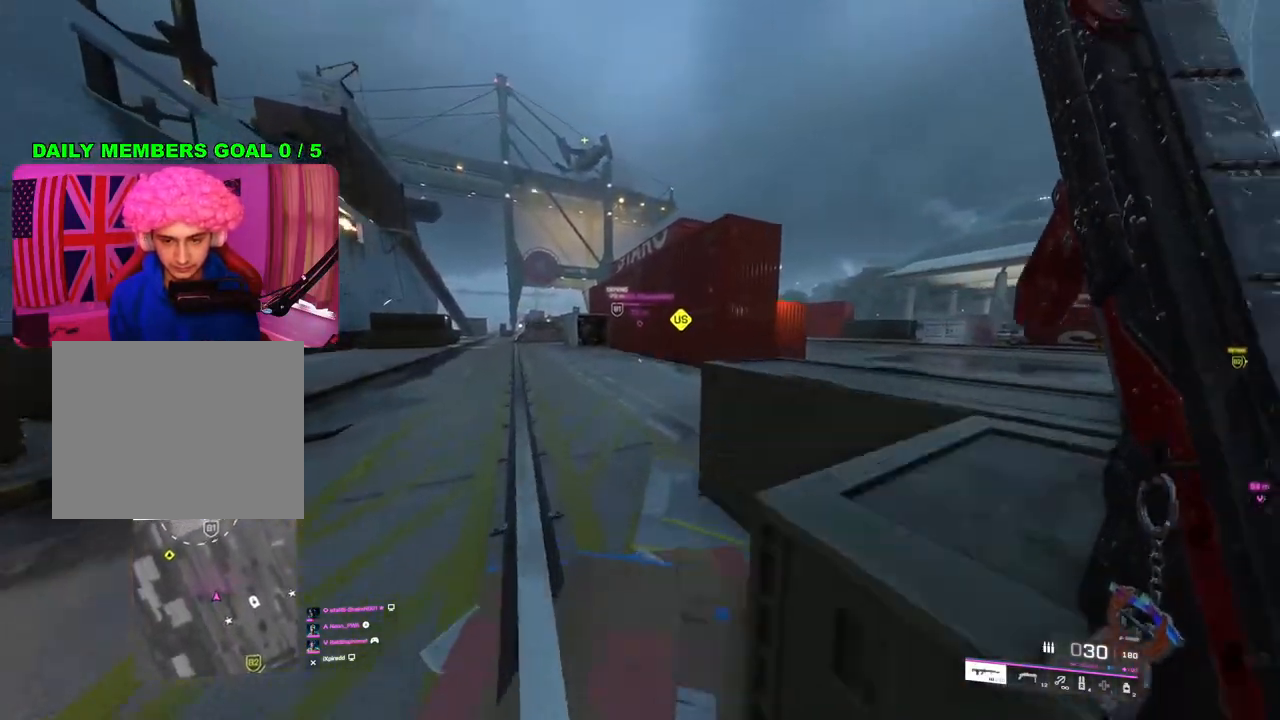
{"buttons": [], "left_stick": "up", "right_stick": "left", "events": [[233, "right_stick", "left"]]}
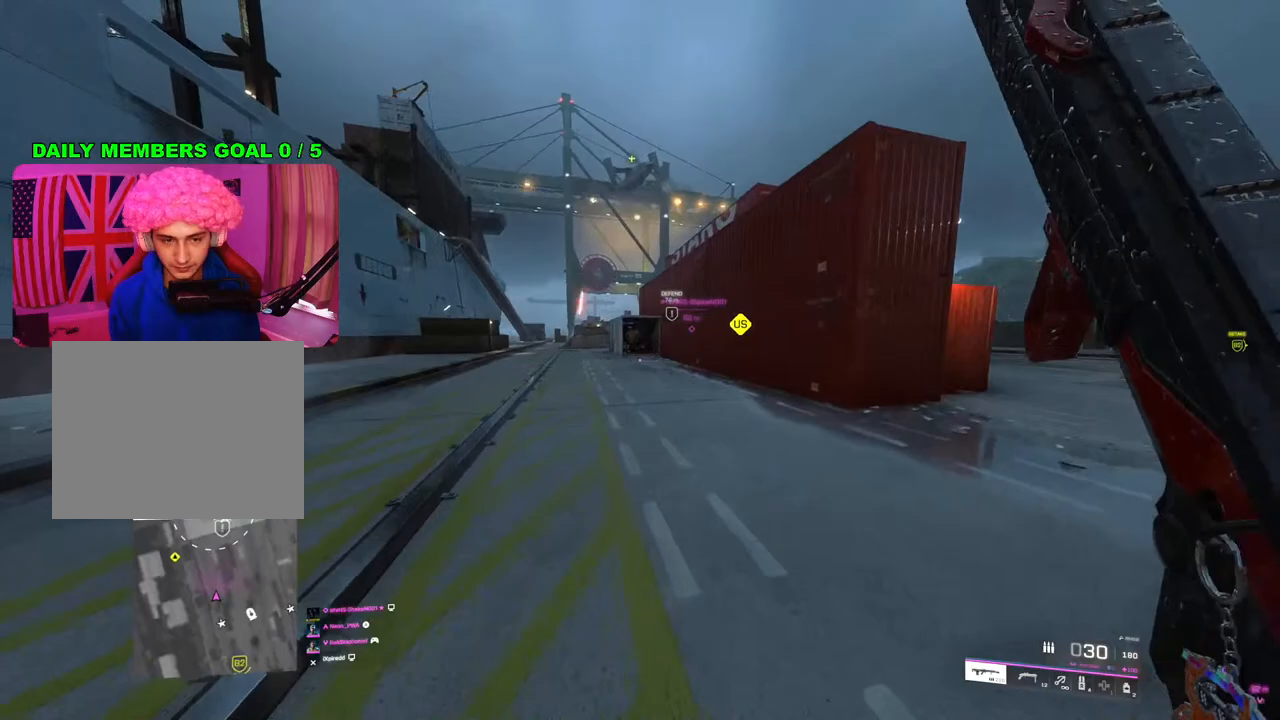
{"buttons": [], "left_stick": "up-right", "right_stick": "up-left", "events": [[67, "left_stick", "up-right"], [83, "right_stick", "up-left"]]}
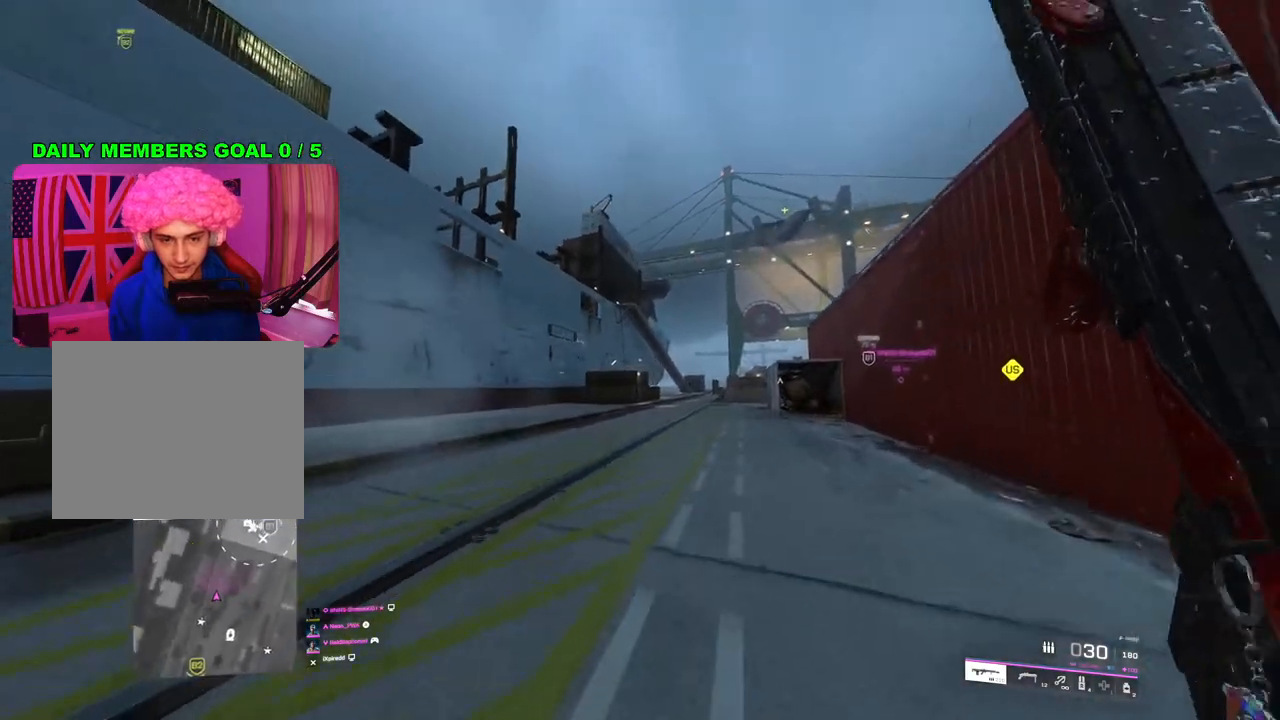
{"buttons": [], "left_stick": "up-right", "right_stick": "down-right", "events": [[150, "right_stick", "center"], [417, "right_stick", "right"], [500, "right_stick", "down-right"]]}
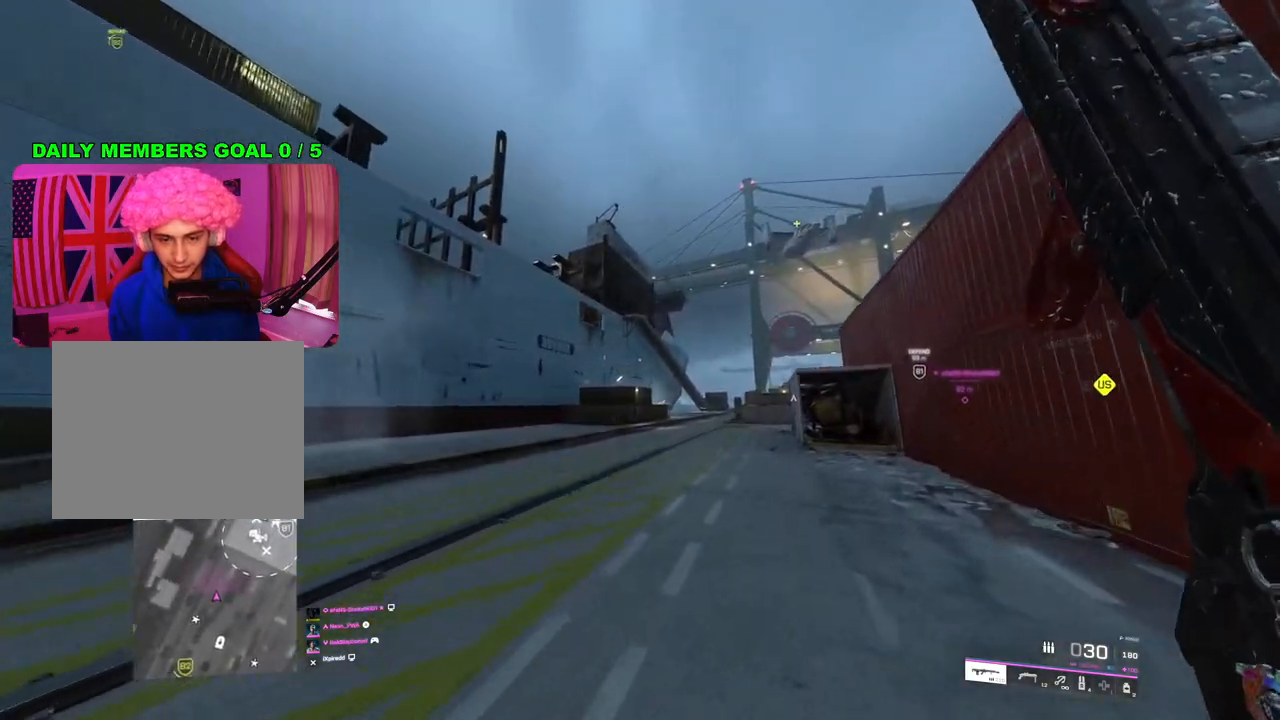
{"buttons": [], "left_stick": "up-right", "right_stick": "left", "events": [[233, "R3", "down"], [233, "right_stick", "center"], [333, "R3", "up"], [367, "right_stick", "left"]]}
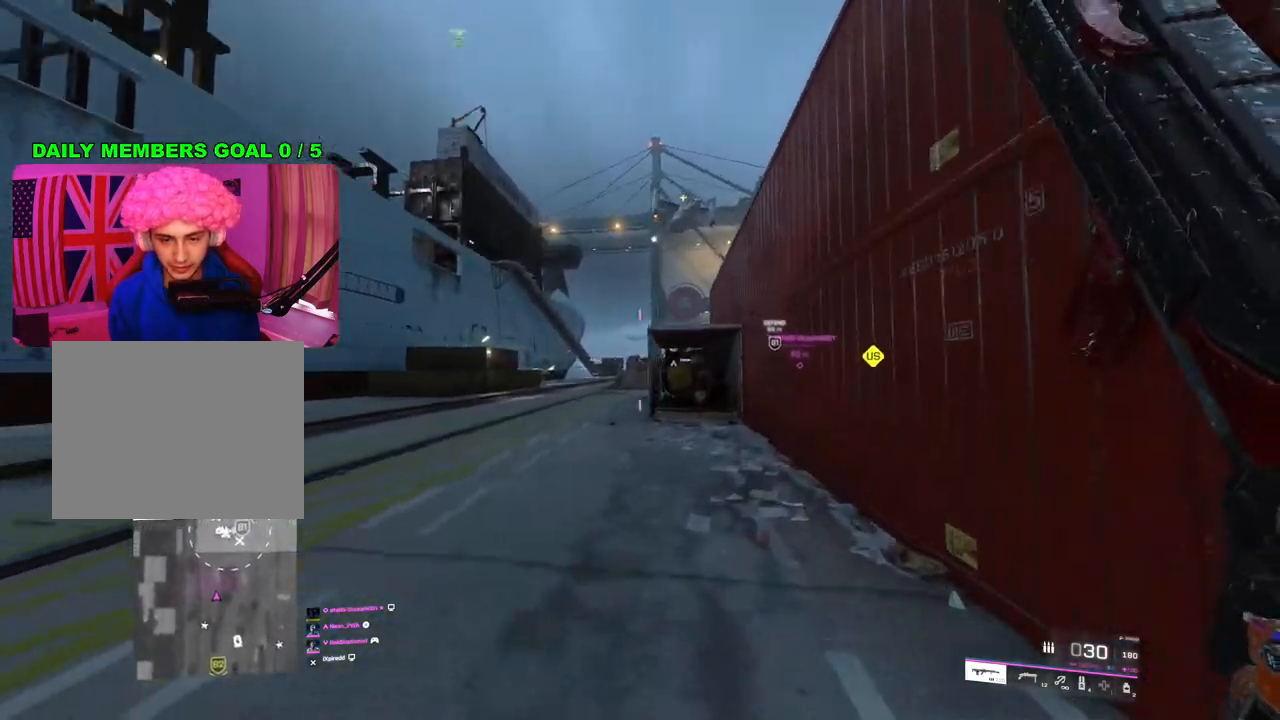
{"buttons": [], "left_stick": "up-right", "right_stick": "center", "events": [[83, "right_stick", "center"], [217, "R3", "down"], [333, "R3", "up"]]}
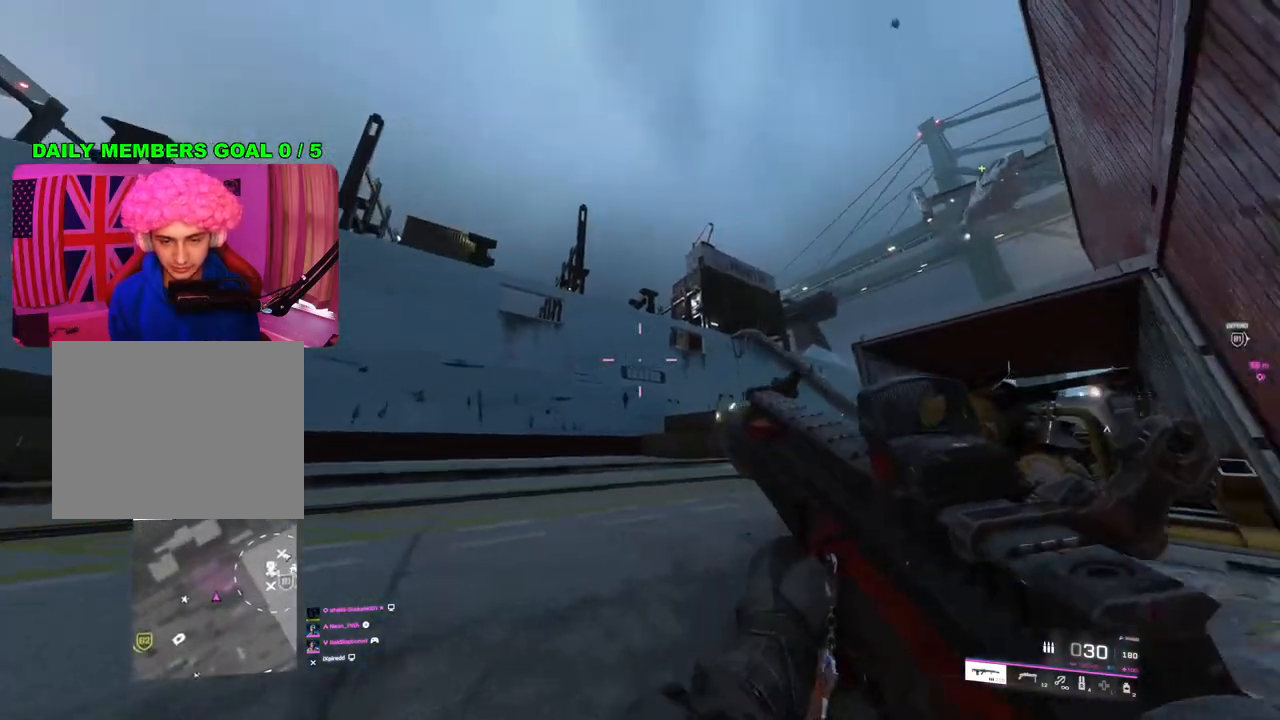
{"buttons": ["L2"], "left_stick": "up-right", "right_stick": "center", "events": [[67, "right_stick", "up-right"], [117, "L2", "down"], [333, "right_stick", "center"]]}
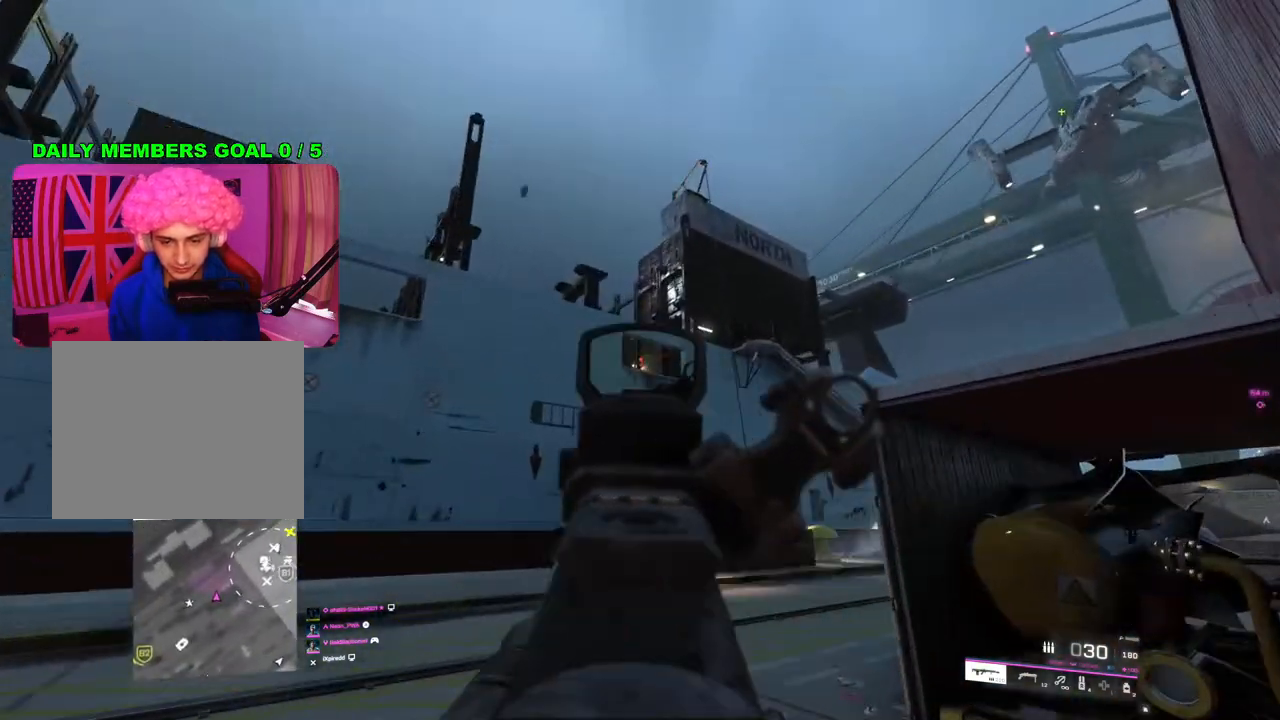
{"buttons": ["L2"], "left_stick": "center", "right_stick": "center", "events": [[333, "left_stick", "right"], [500, "left_stick", "center"]]}
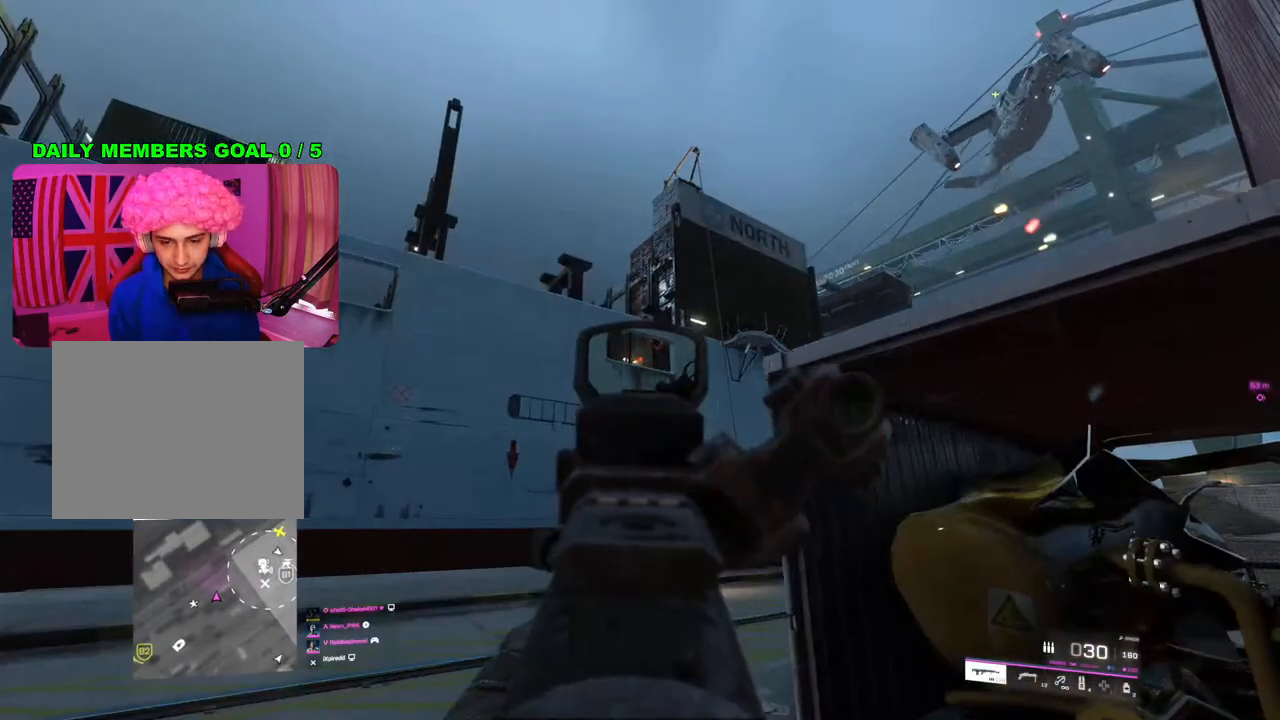
{"buttons": [], "left_stick": "up", "right_stick": "left", "events": [[33, "left_stick", "right"], [67, "left_stick", "left"], [183, "right_stick", "left"], [217, "L2", "up"], [233, "left_stick", "up"], [400, "L3", "down"], [467, "L3", "up"]]}
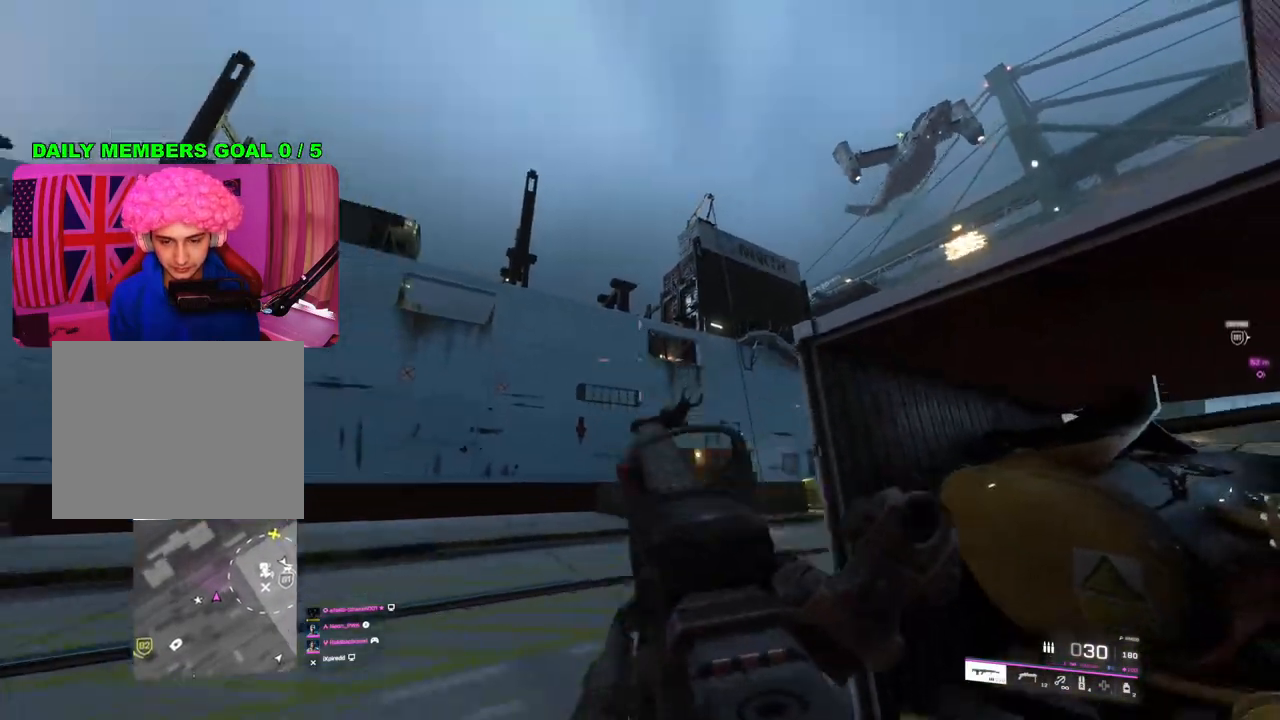
{"buttons": [], "left_stick": "left", "right_stick": "up-left", "events": [[83, "right_stick", "up-left"], [167, "DPAD_LEFT", "down"], [267, "DPAD_LEFT", "up"], [300, "left_stick", "left"], [383, "left_stick", "down-left"], [483, "left_stick", "left"]]}
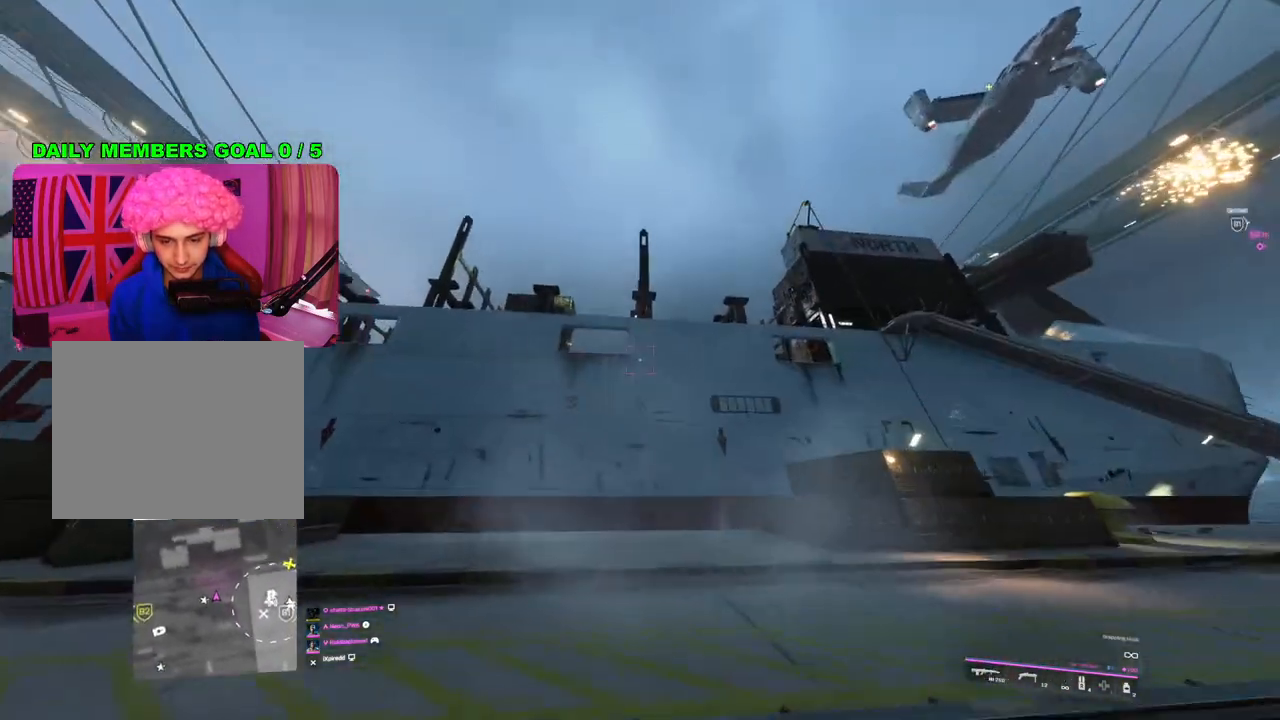
{"buttons": ["R2"], "left_stick": "up", "right_stick": "center", "events": [[83, "left_stick", "up-left"], [83, "right_stick", "center"], [300, "L2", "down"], [450, "R2", "down"], [467, "L2", "up"], [500, "left_stick", "up"]]}
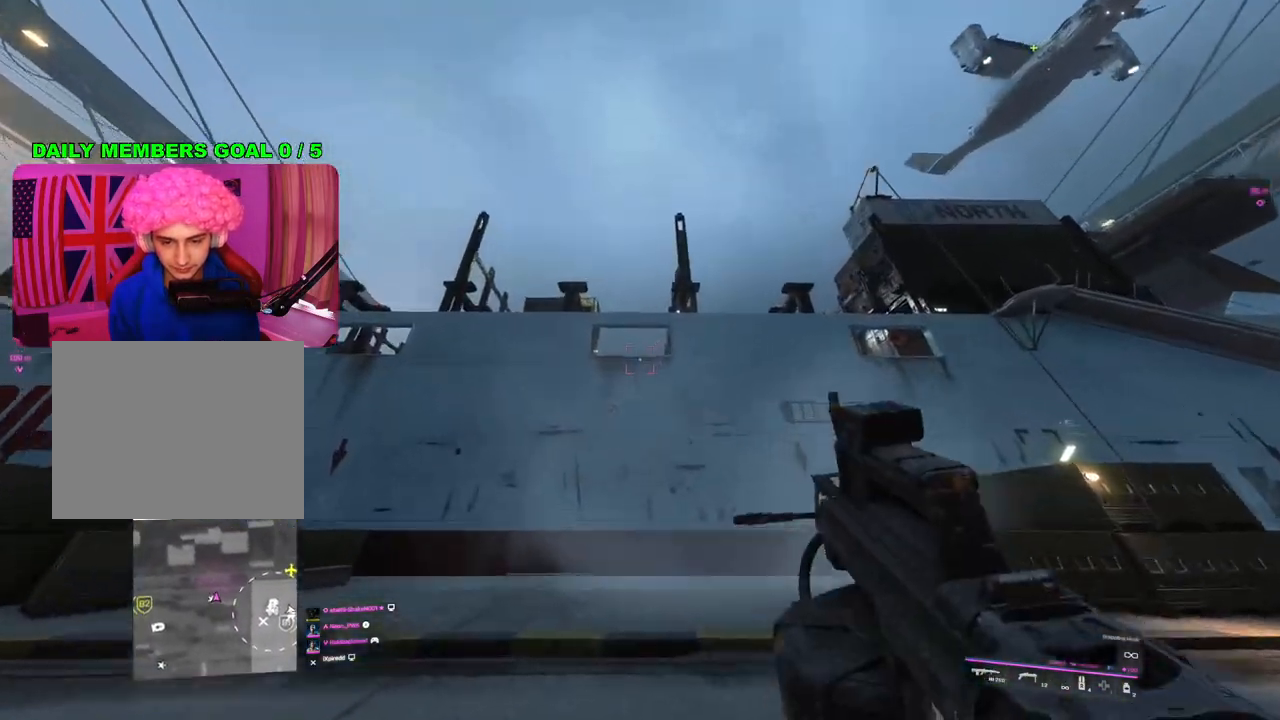
{"buttons": [], "left_stick": "up", "right_stick": "center", "events": [[67, "R2", "up"]]}
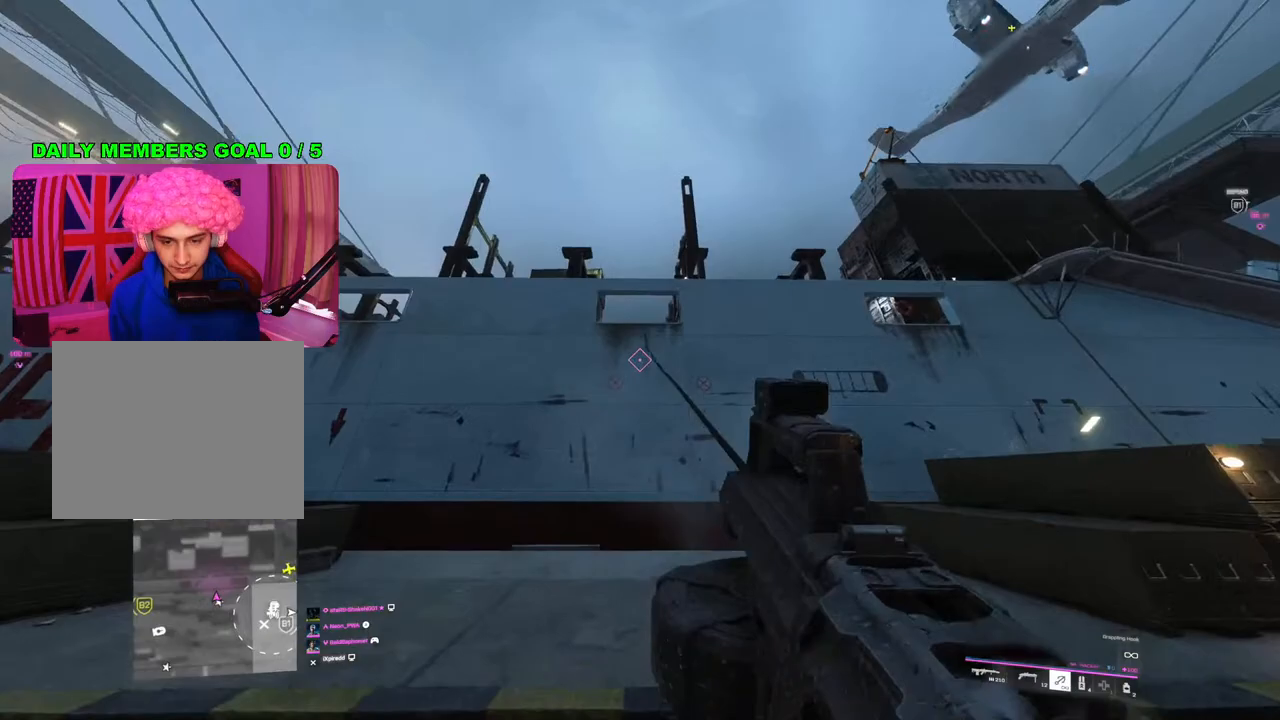
{"buttons": [], "left_stick": "up", "right_stick": "down", "events": [[83, "right_stick", "down"]]}
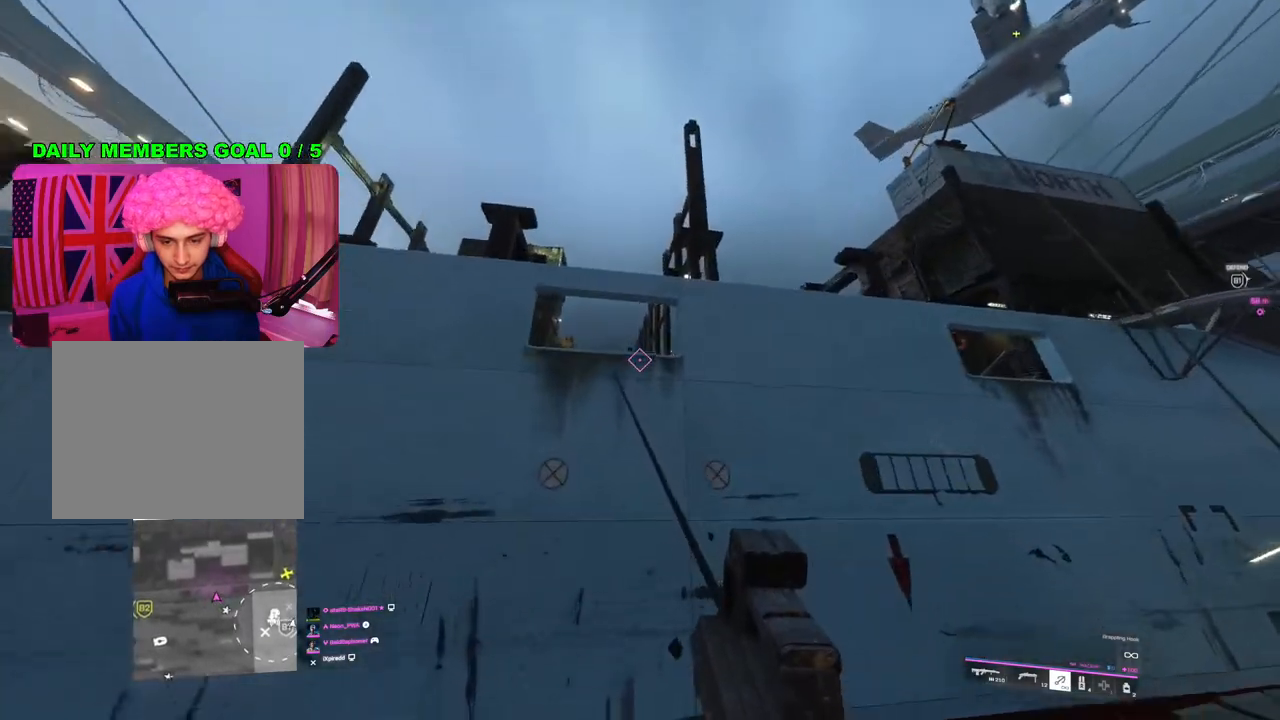
{"buttons": [], "left_stick": "up-left", "right_stick": "down-right", "events": [[150, "L1", "down"], [250, "L1", "up"], [450, "right_stick", "down-right"], [483, "left_stick", "up-left"]]}
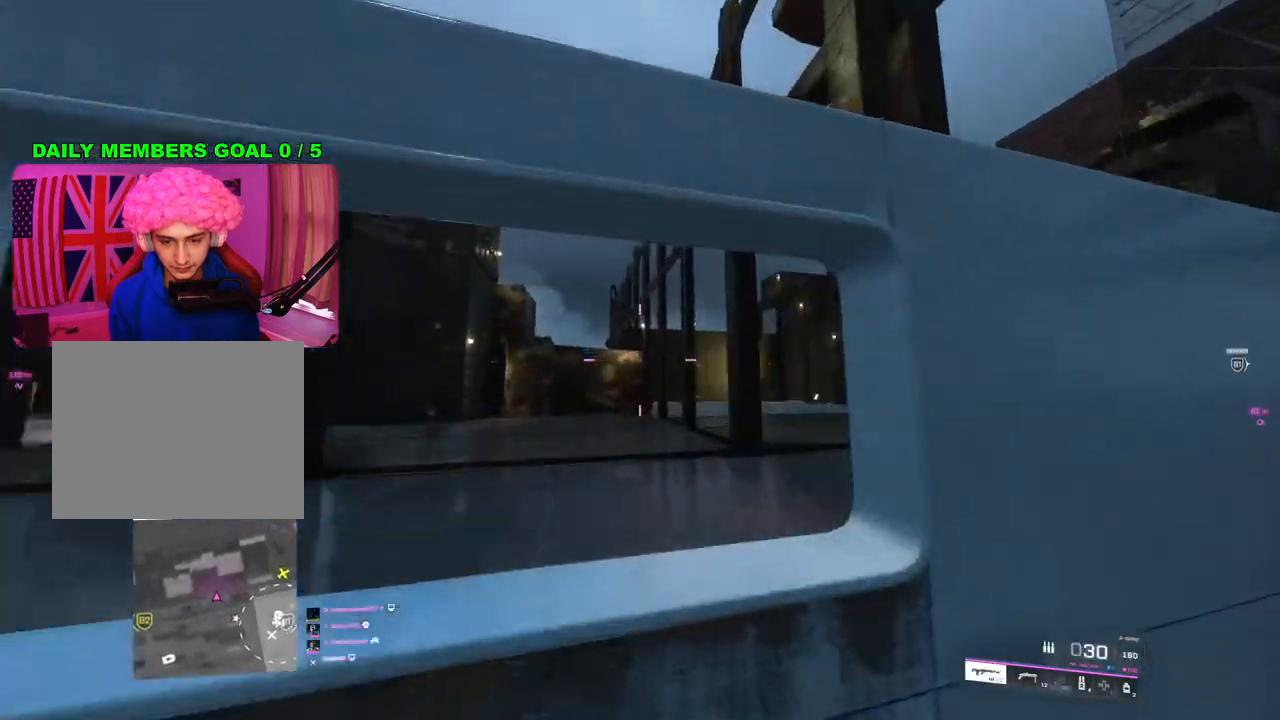
{"buttons": [], "left_stick": "up", "right_stick": "up-right", "events": [[100, "right_stick", "right"], [433, "right_stick", "up-right"], [467, "left_stick", "up"]]}
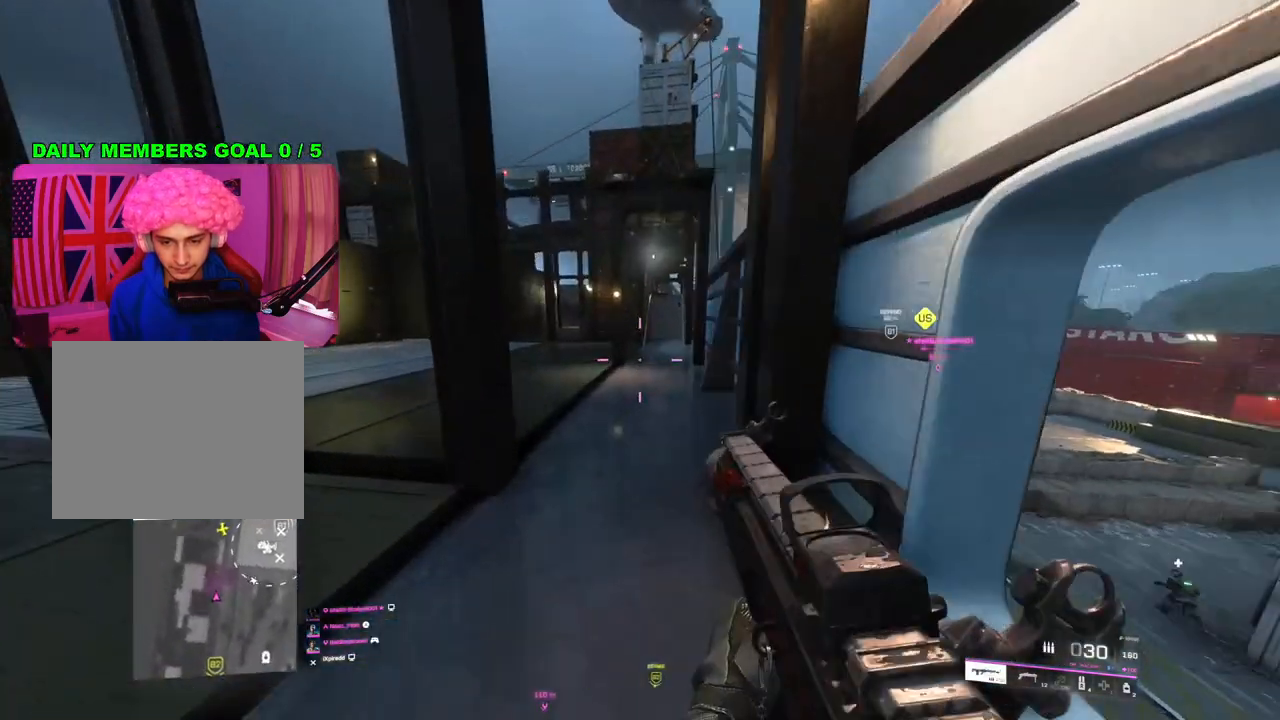
{"buttons": [], "left_stick": "up", "right_stick": "center", "events": [[17, "L3", "down"], [83, "L3", "up"], [367, "right_stick", "center"]]}
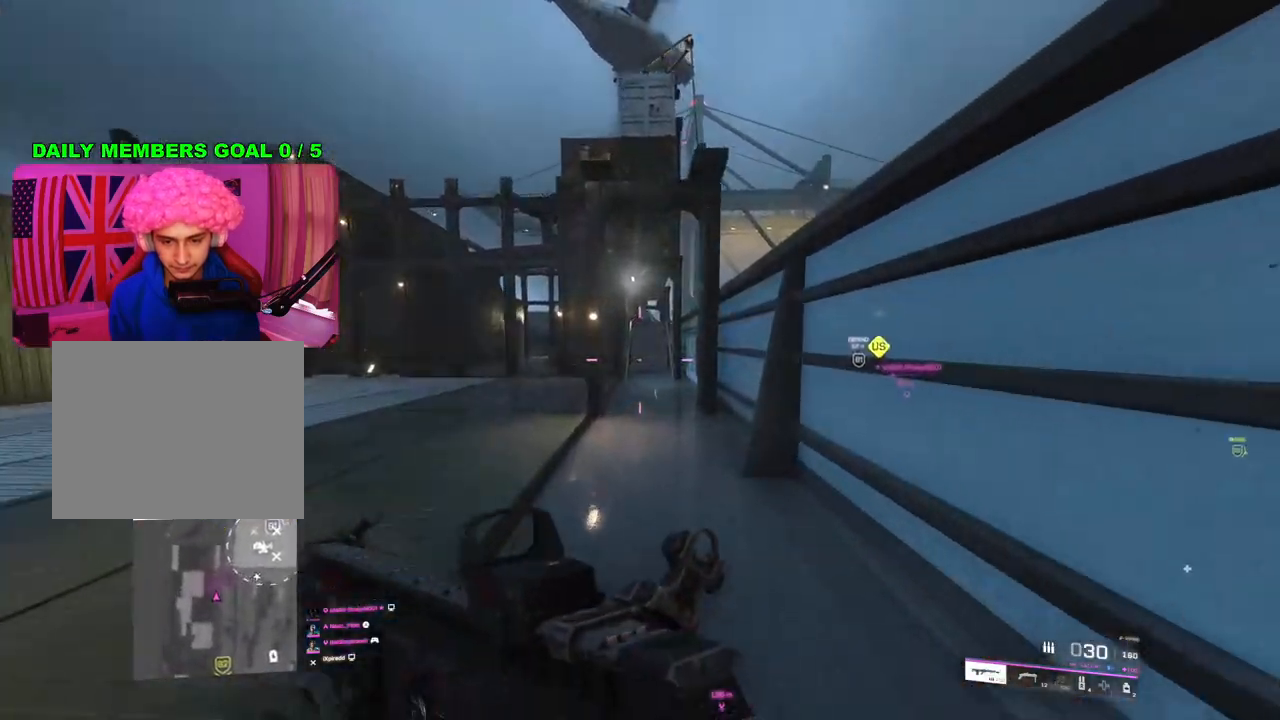
{"buttons": [], "left_stick": "up", "right_stick": "center", "events": [[150, "right_stick", "up"], [467, "right_stick", "center"]]}
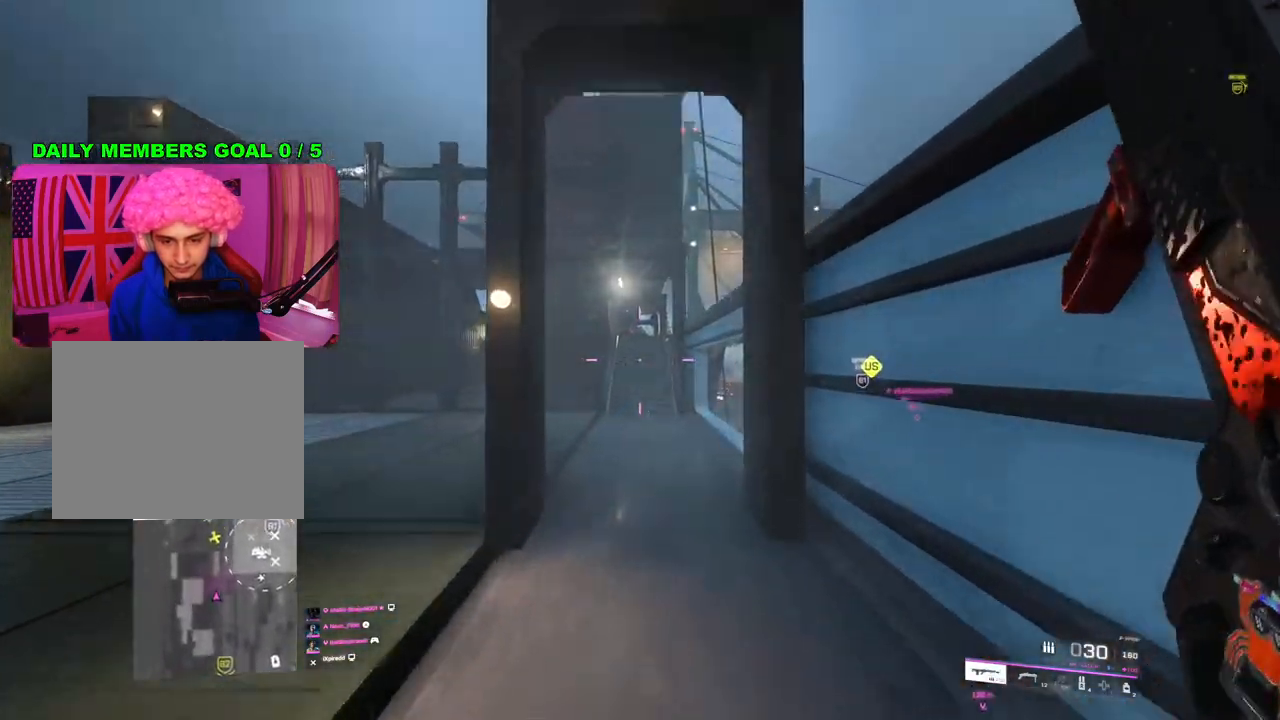
{"buttons": [], "left_stick": "up", "right_stick": "center", "events": []}
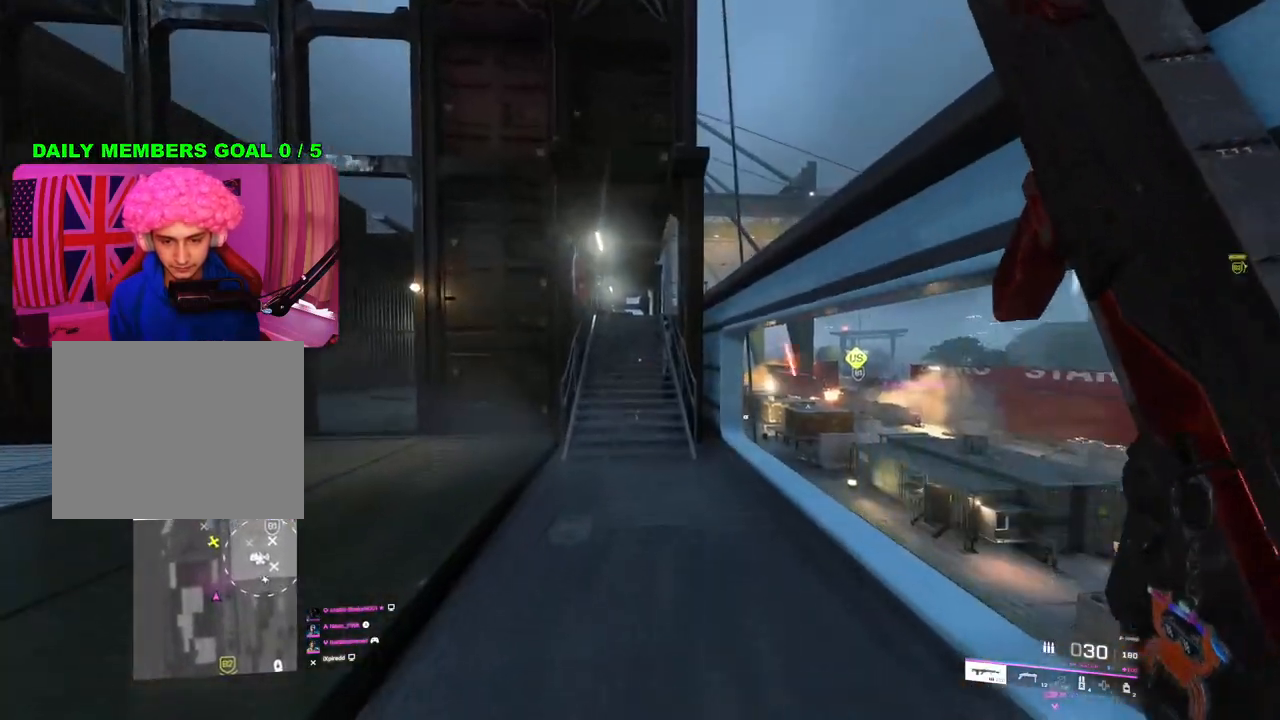
{"buttons": [], "left_stick": "up", "right_stick": "center", "events": []}
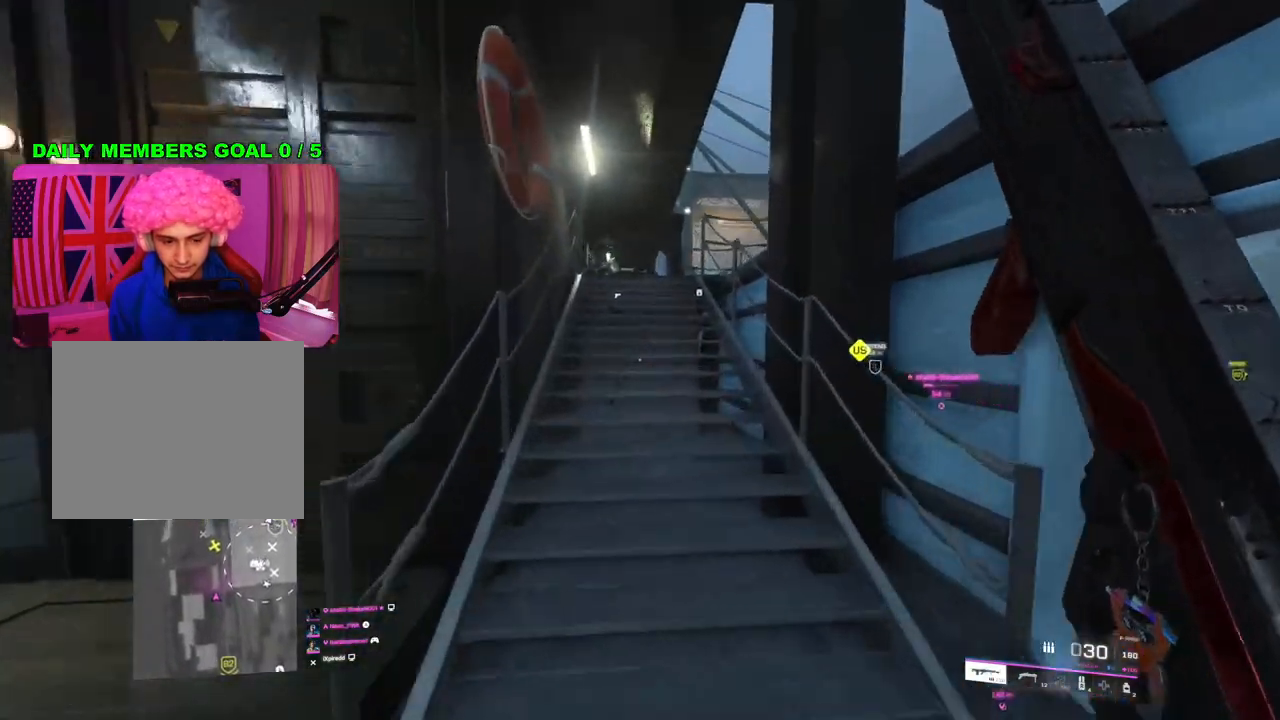
{"buttons": ["L2"], "left_stick": "right", "right_stick": "center", "events": [[283, "L2", "down"], [500, "left_stick", "right"]]}
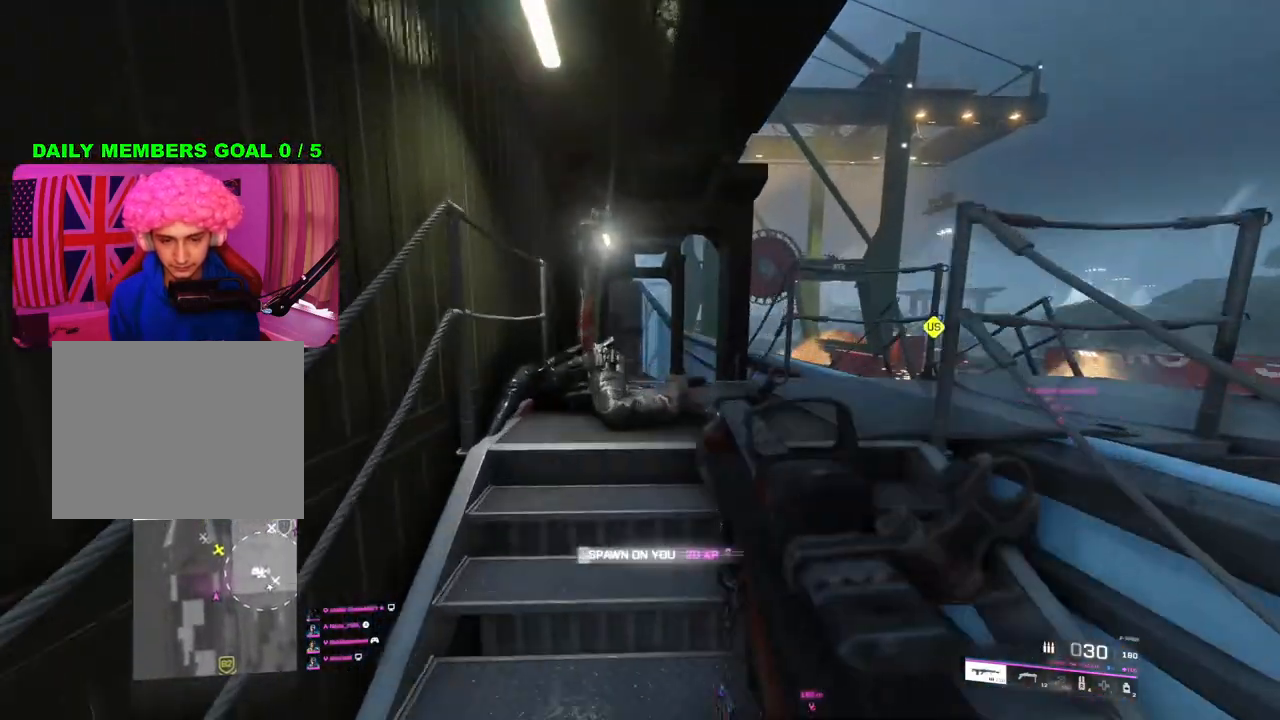
{"buttons": ["L2"], "left_stick": "down", "right_stick": "center", "events": [[50, "left_stick", "down-right"], [200, "left_stick", "up-right"], [267, "left_stick", "up-left"], [467, "left_stick", "down"]]}
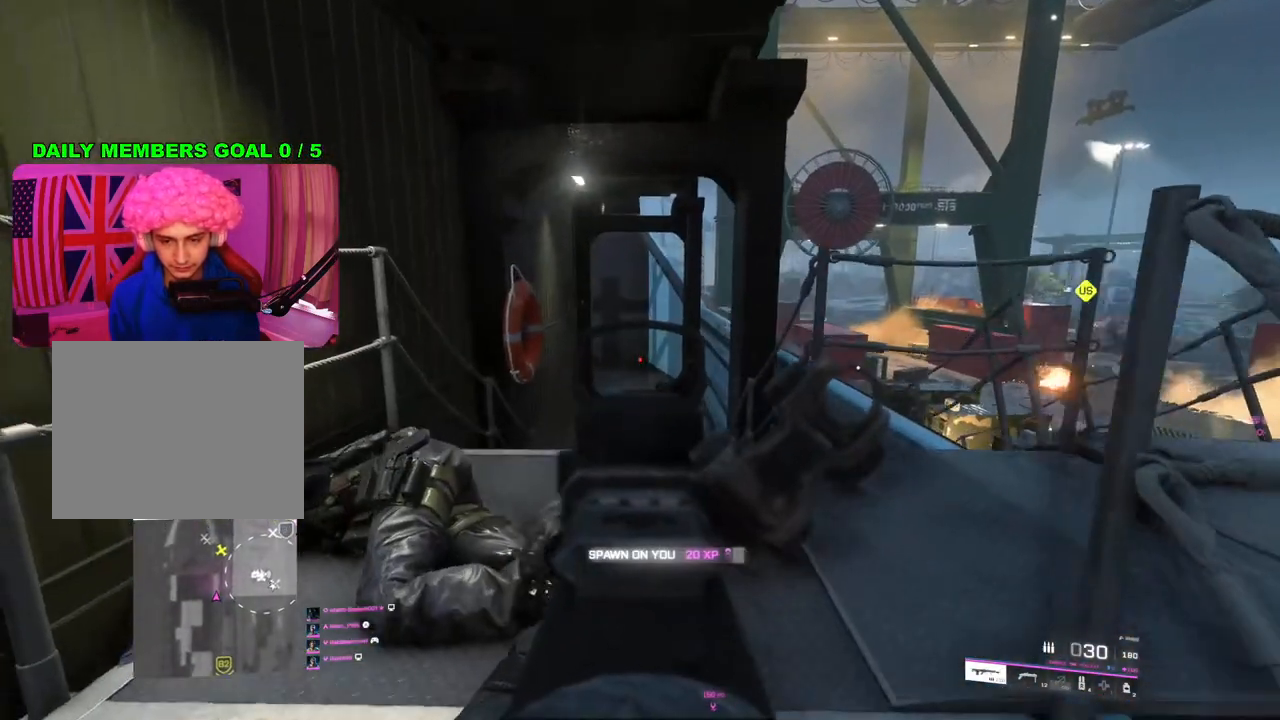
{"buttons": ["TRIANGLE"], "left_stick": "up", "right_stick": "center", "events": [[17, "L2", "up"], [150, "left_stick", "up"], [200, "L3", "down"], [300, "L3", "up"], [467, "TRIANGLE", "down"]]}
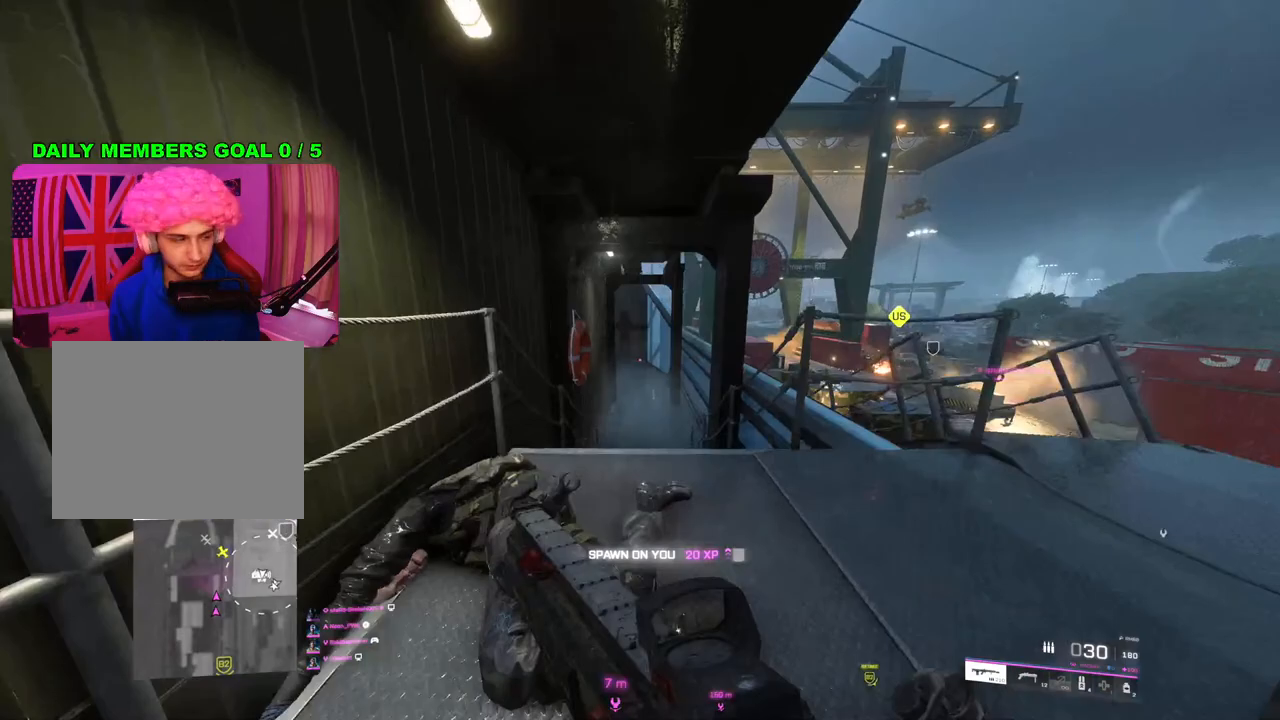
{"buttons": [], "left_stick": "up", "right_stick": "center", "events": [[17, "TRIANGLE", "up"], [100, "TRIANGLE", "down"], [183, "TRIANGLE", "up"]]}